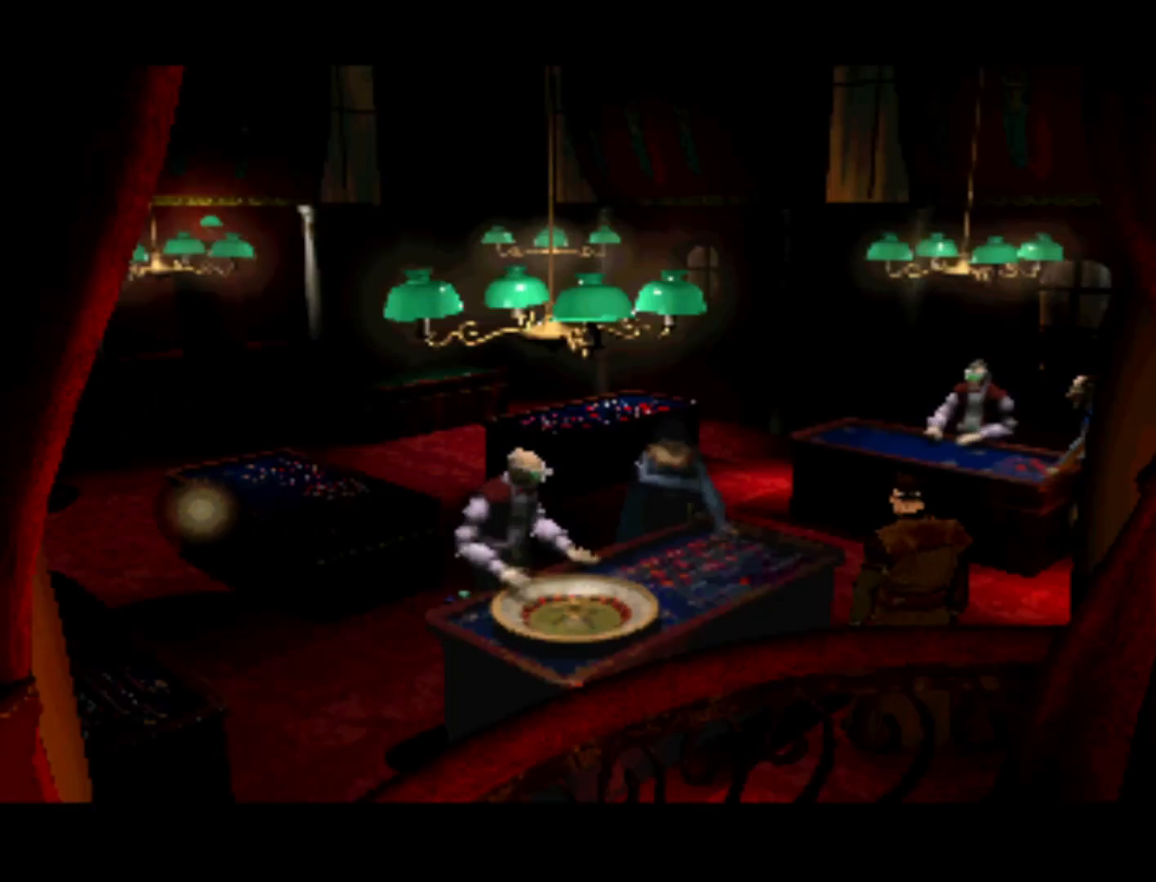
Gameplay with a controller (PlayStation layout); each line is a JSON object with the inputs held at the frame after it. "events" lists button and stick changes between this image and that frame as [ms after this image, input, new state], when the widget could be followed in between. Not read: L3 R3.
{"buttons": ["DPAD_UP", "DPAD_RIGHT"], "left_stick": "center", "right_stick": "center", "events": [[317, "DPAD_UP", "down"], [350, "DPAD_RIGHT", "up"], [483, "DPAD_RIGHT", "down"]]}
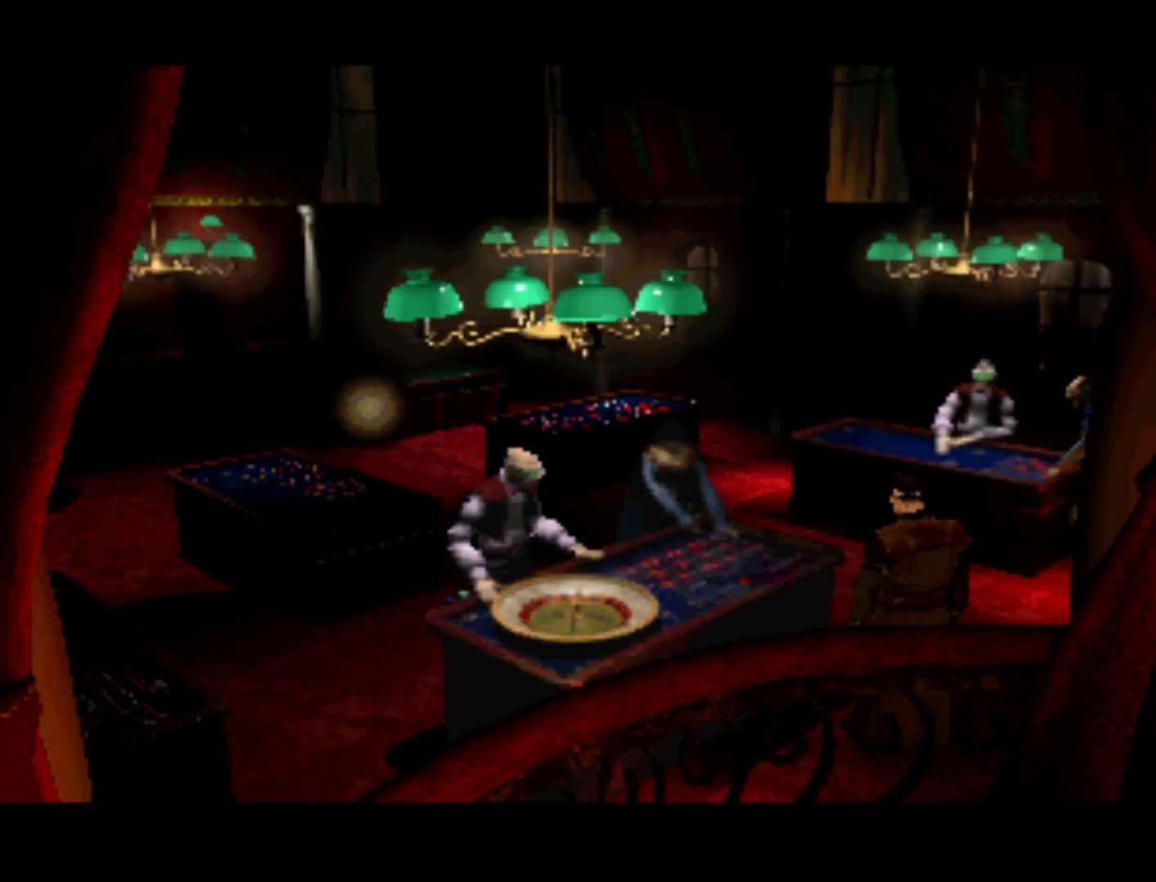
{"buttons": ["DPAD_RIGHT"], "left_stick": "center", "right_stick": "center", "events": [[17, "DPAD_UP", "up"]]}
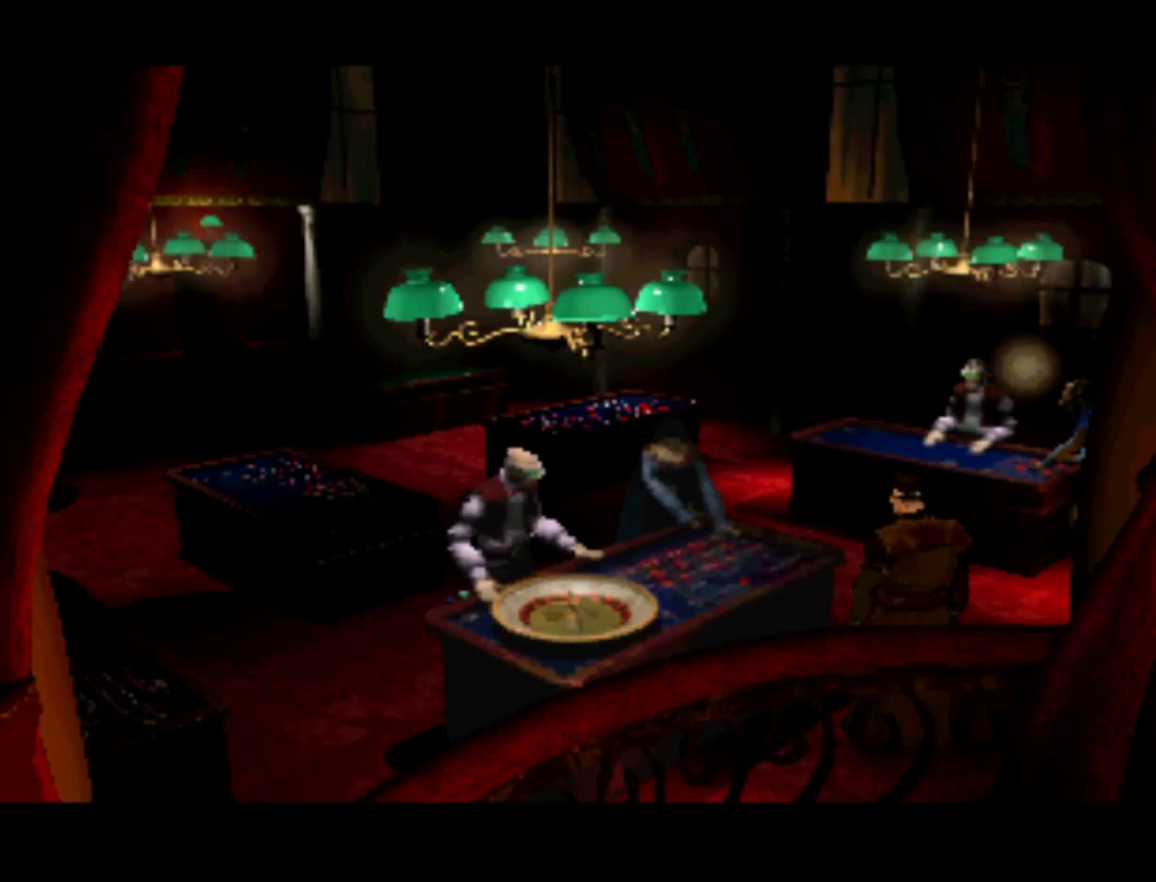
{"buttons": ["DPAD_DOWN", "DPAD_LEFT"], "left_stick": "center", "right_stick": "center", "events": [[17, "DPAD_RIGHT", "up"], [217, "DPAD_LEFT", "down"], [383, "DPAD_DOWN", "down"]]}
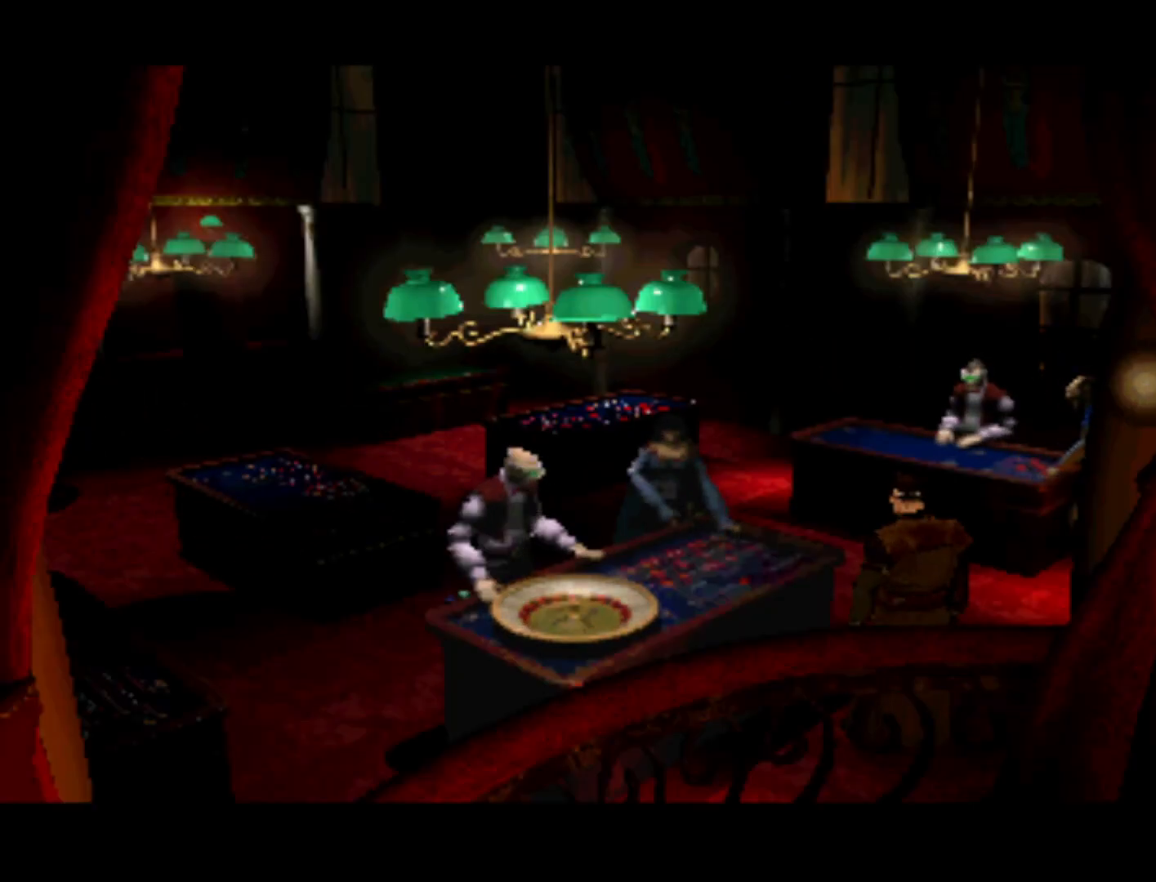
{"buttons": ["DPAD_LEFT"], "left_stick": "center", "right_stick": "center", "events": [[17, "DPAD_DOWN", "up"], [50, "DPAD_LEFT", "up"], [317, "DPAD_LEFT", "down"]]}
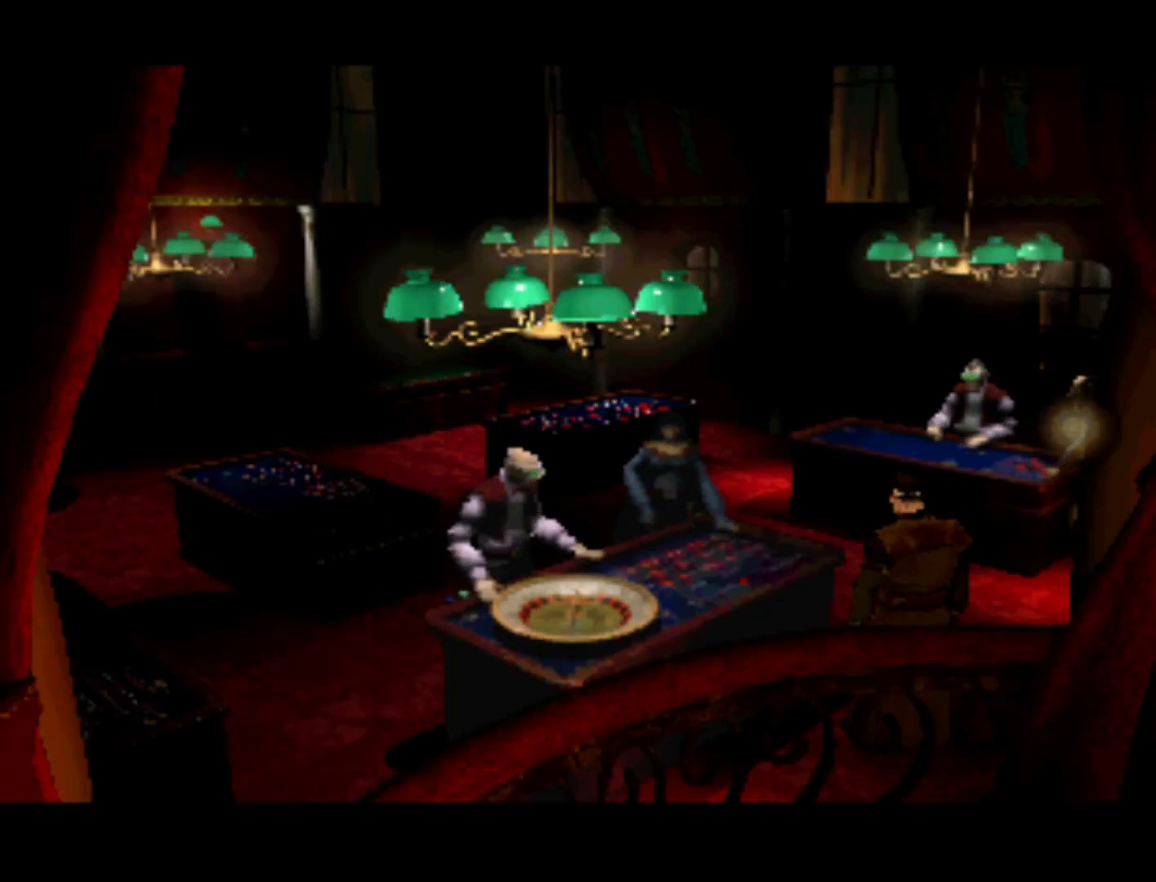
{"buttons": ["DPAD_UP", "DPAD_LEFT"], "left_stick": "center", "right_stick": "center", "events": [[83, "DPAD_LEFT", "up"], [383, "DPAD_UP", "down"], [417, "DPAD_LEFT", "down"]]}
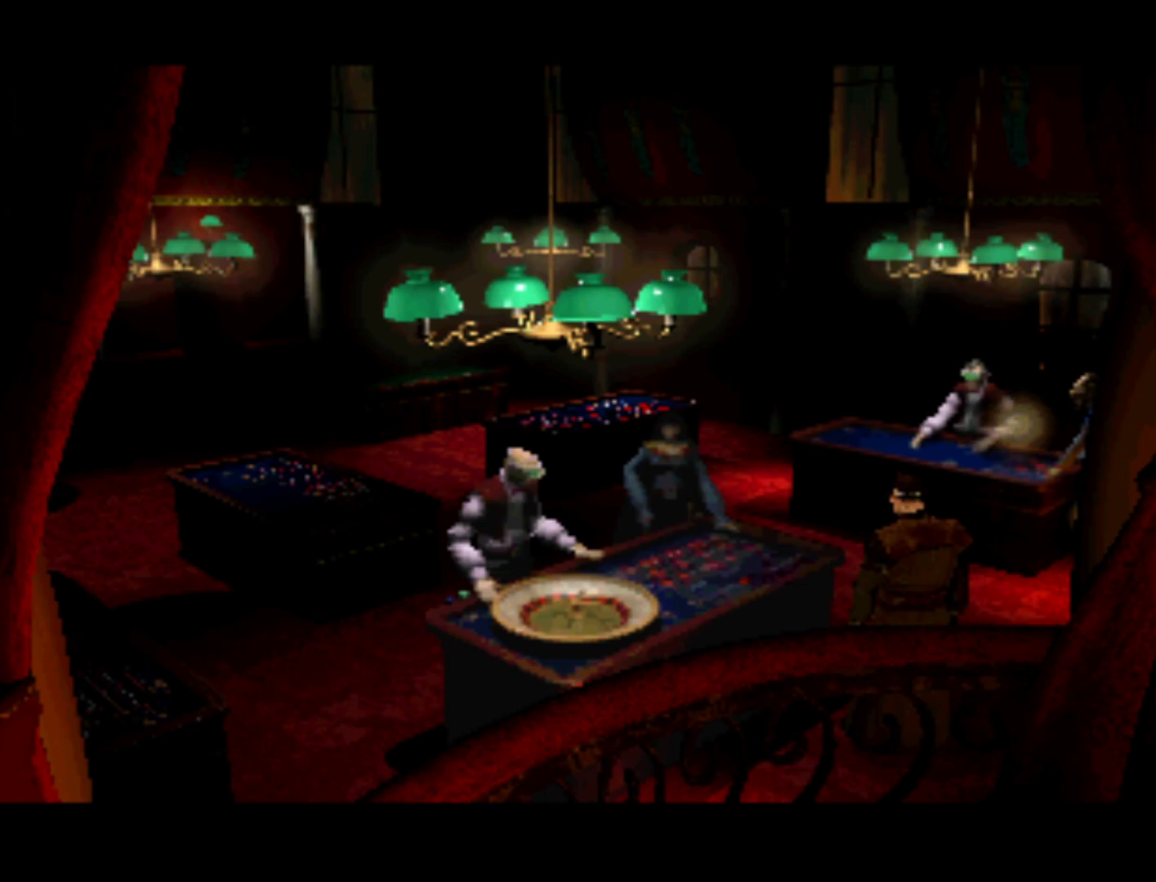
{"buttons": [], "left_stick": "center", "right_stick": "center", "events": [[83, "DPAD_LEFT", "up"], [83, "DPAD_UP", "up"]]}
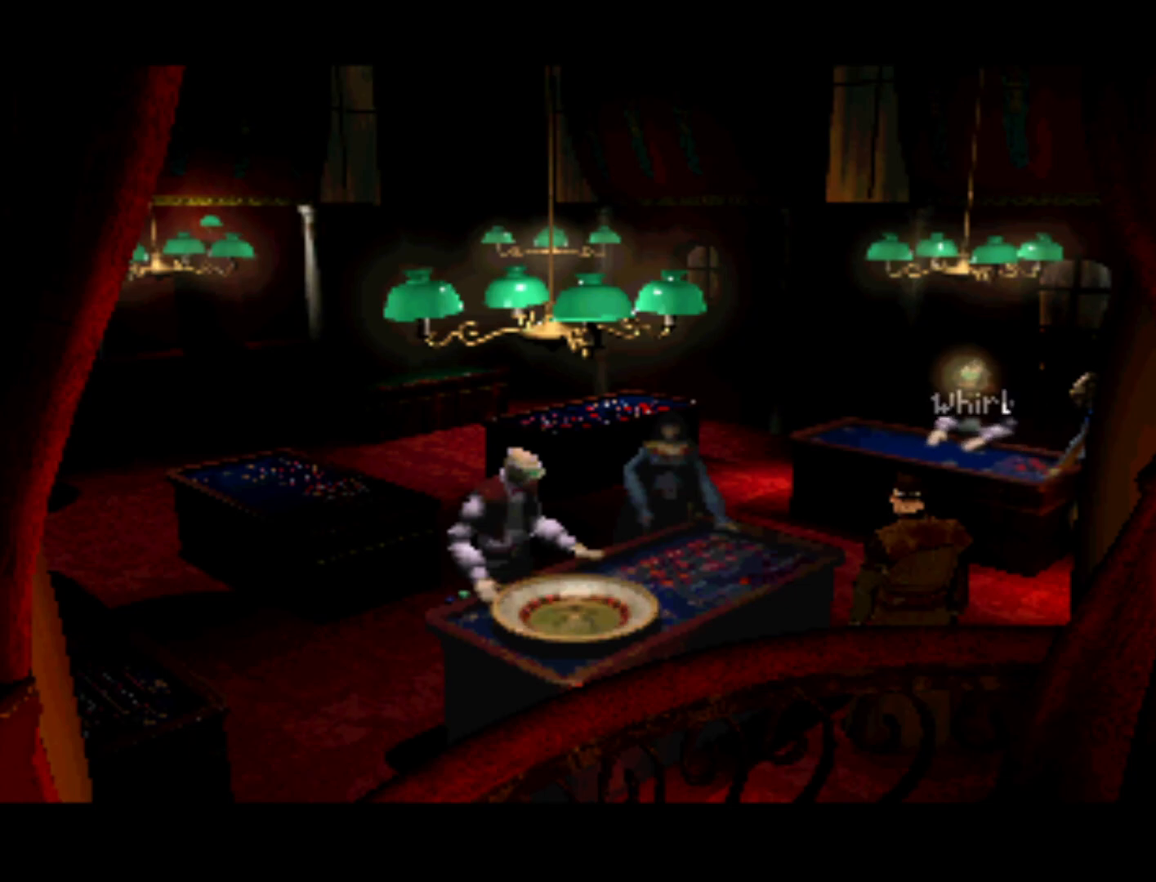
{"buttons": [], "left_stick": "center", "right_stick": "center", "events": [[17, "CROSS", "down"], [117, "CROSS", "up"]]}
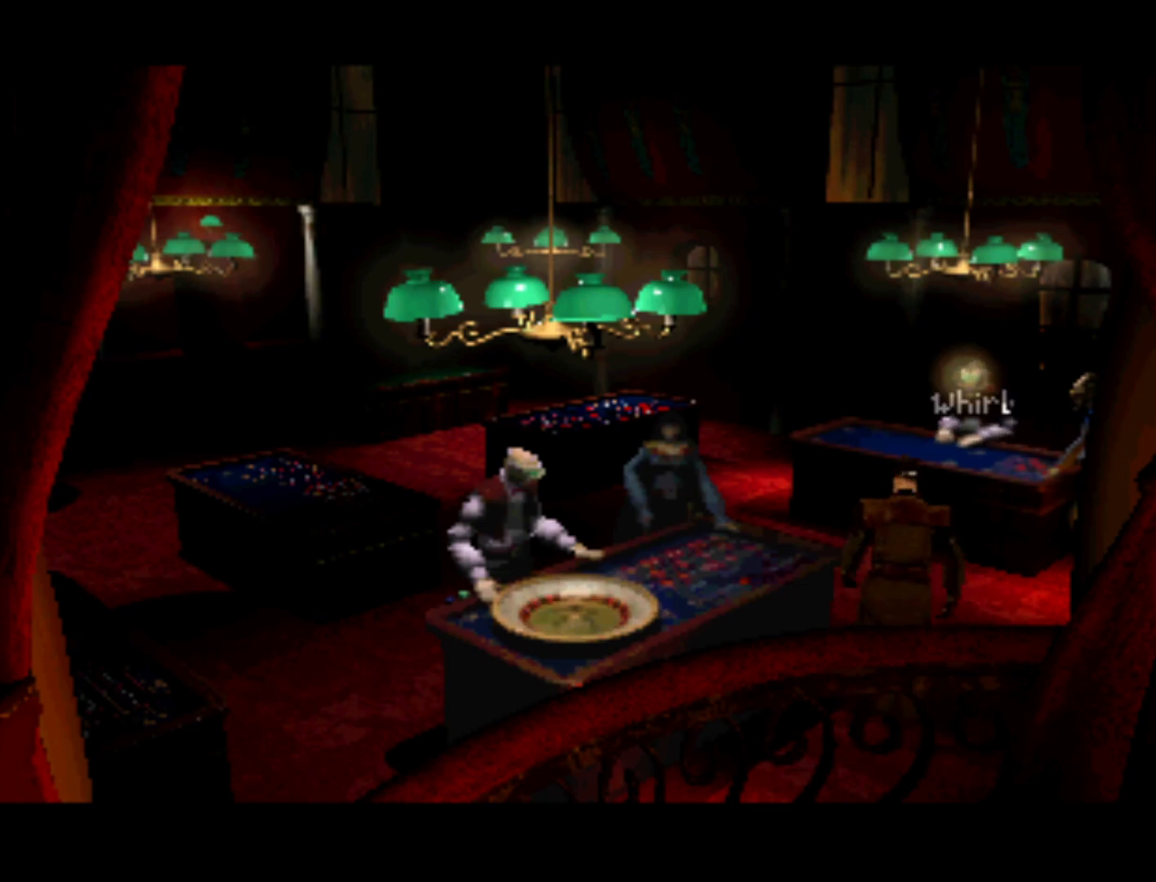
{"buttons": [], "left_stick": "center", "right_stick": "center", "events": []}
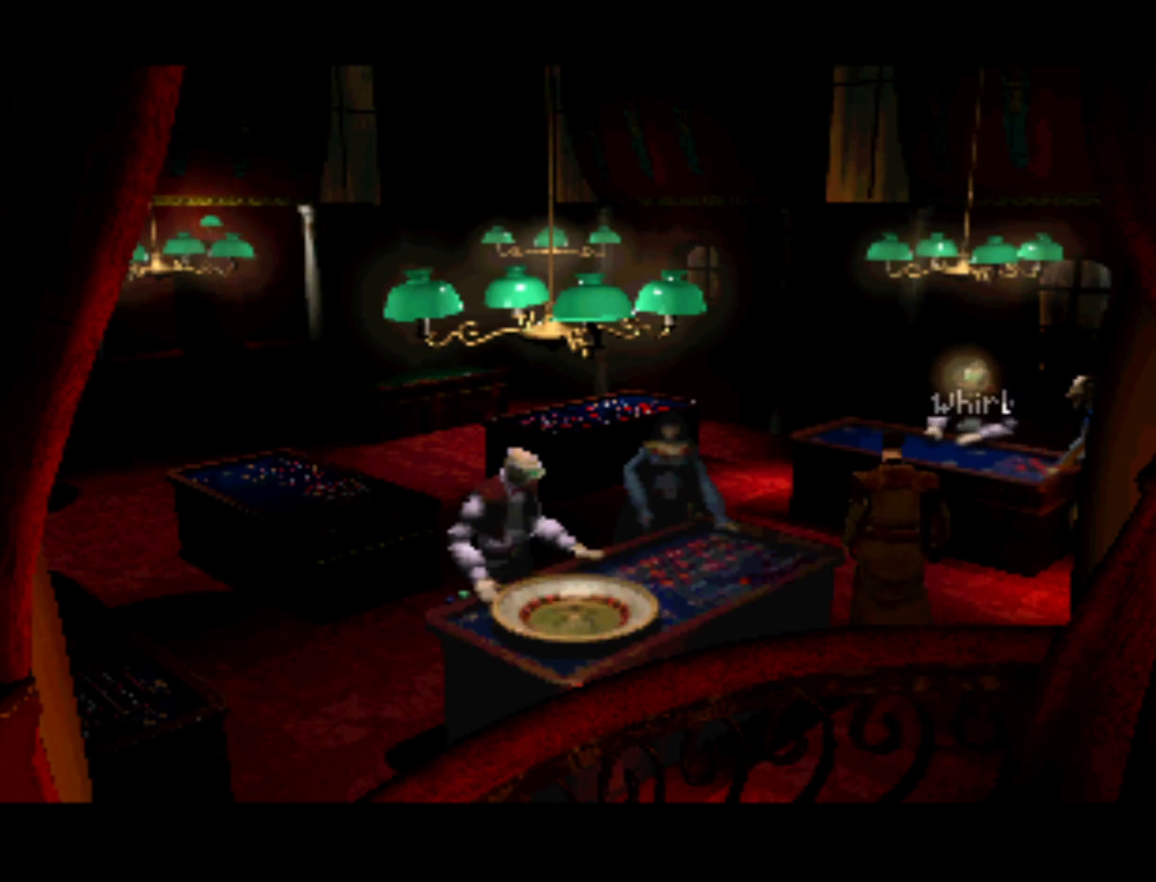
{"buttons": [], "left_stick": "center", "right_stick": "center", "events": []}
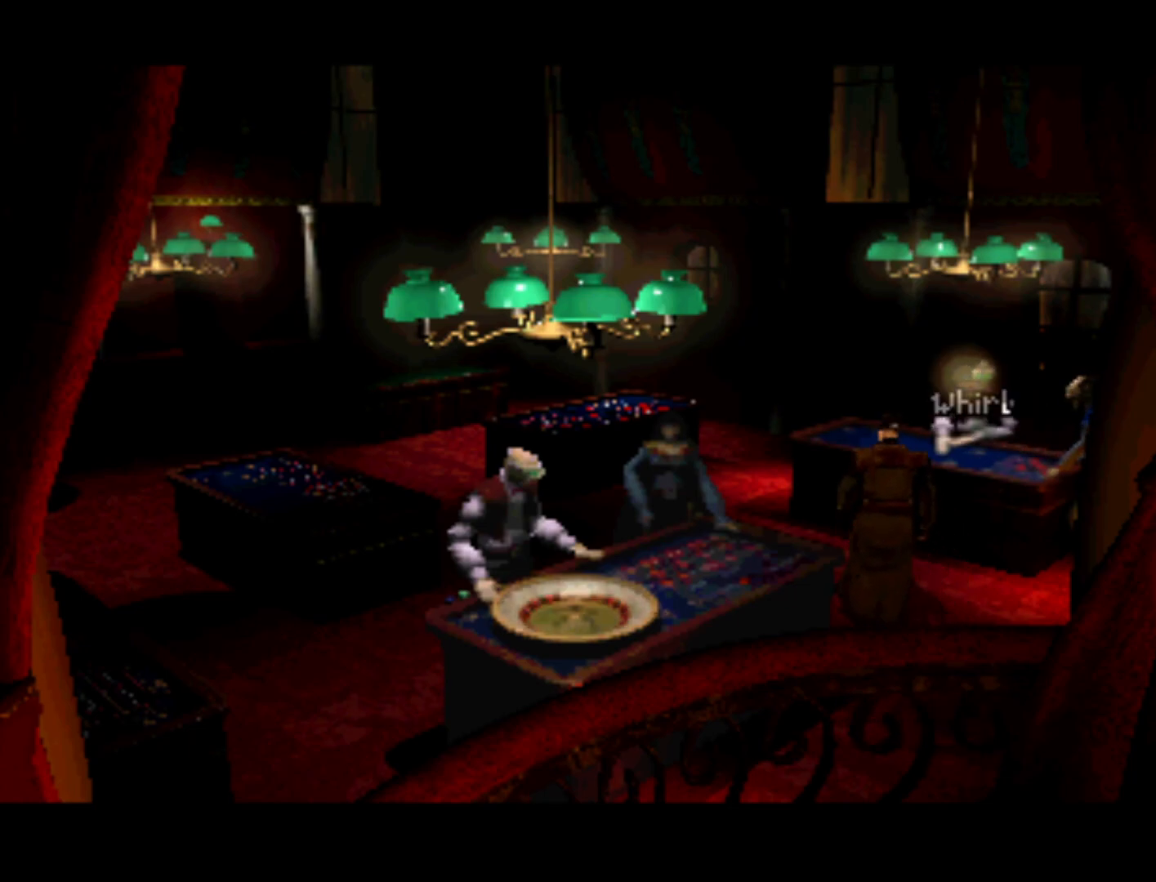
{"buttons": [], "left_stick": "center", "right_stick": "center", "events": [[183, "CIRCLE", "down"], [350, "CIRCLE", "up"]]}
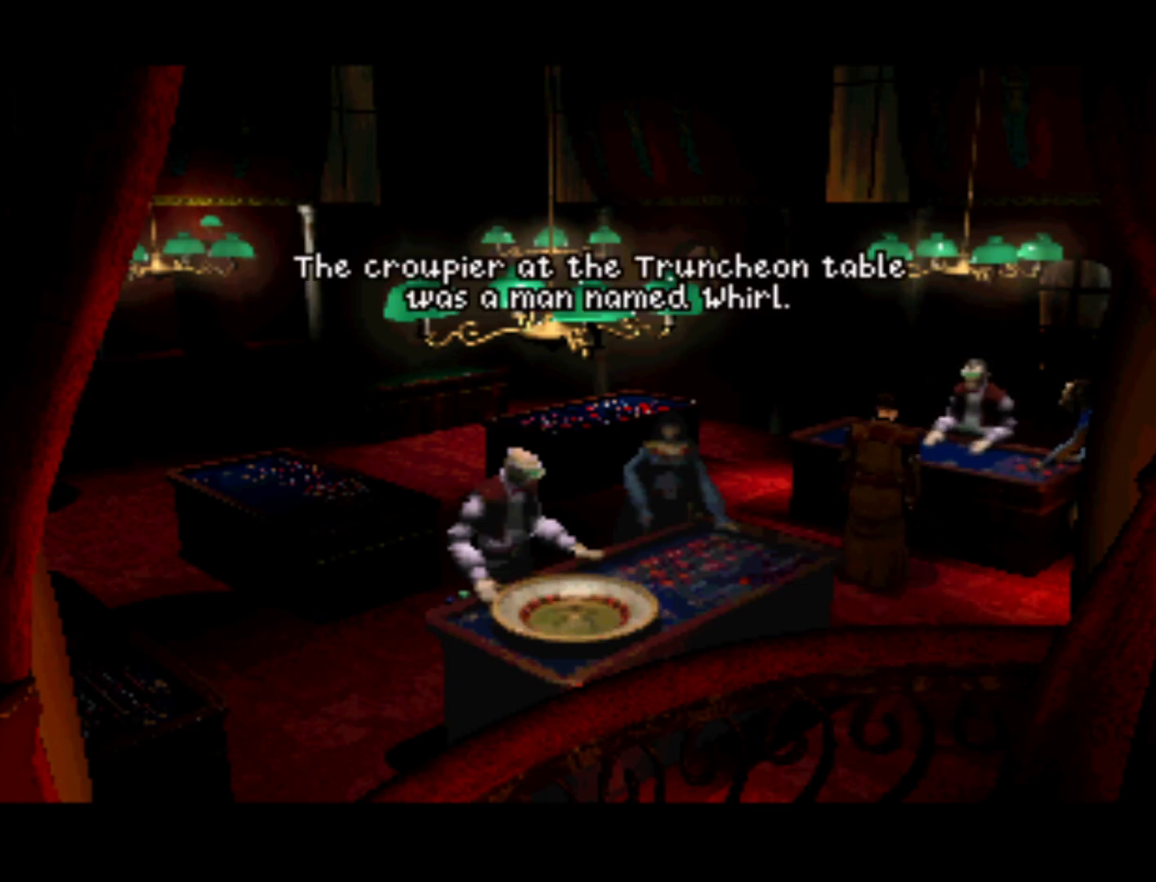
{"buttons": [], "left_stick": "center", "right_stick": "center", "events": []}
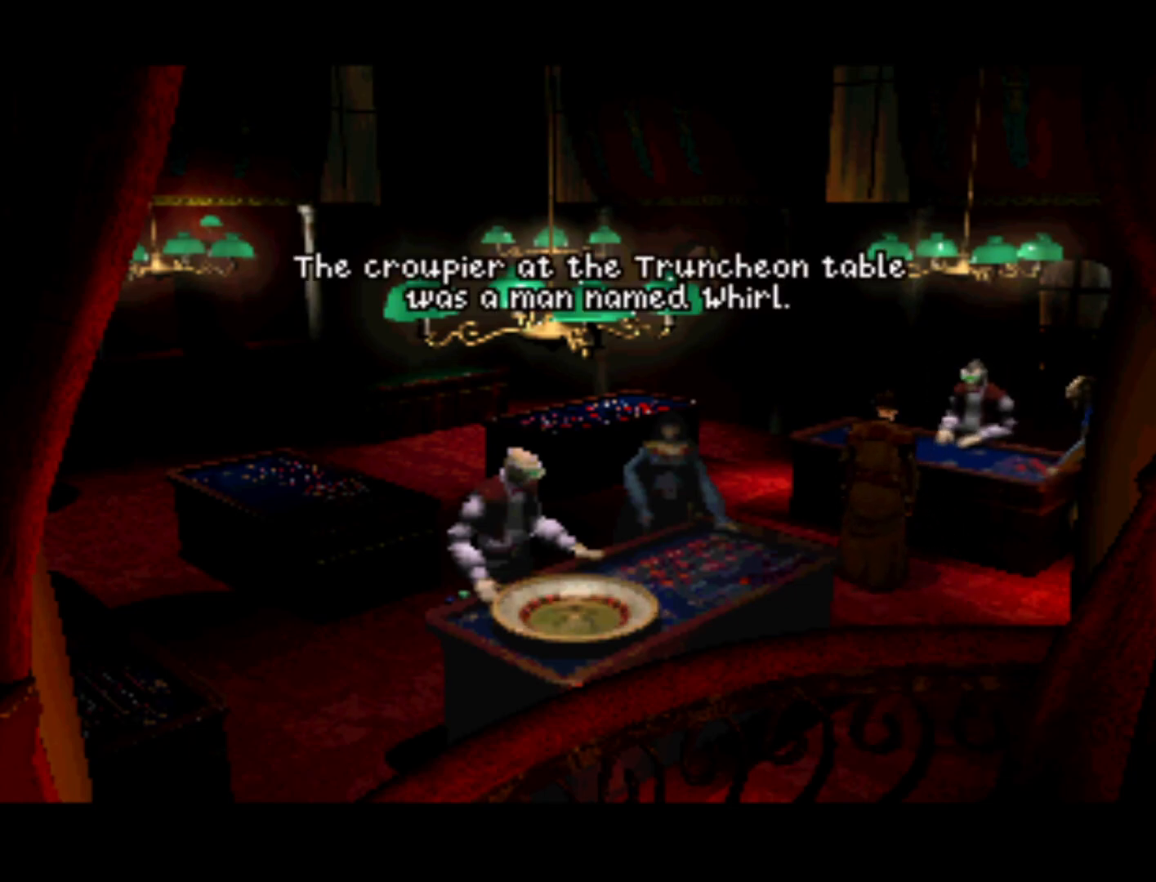
{"buttons": [], "left_stick": "center", "right_stick": "center", "events": []}
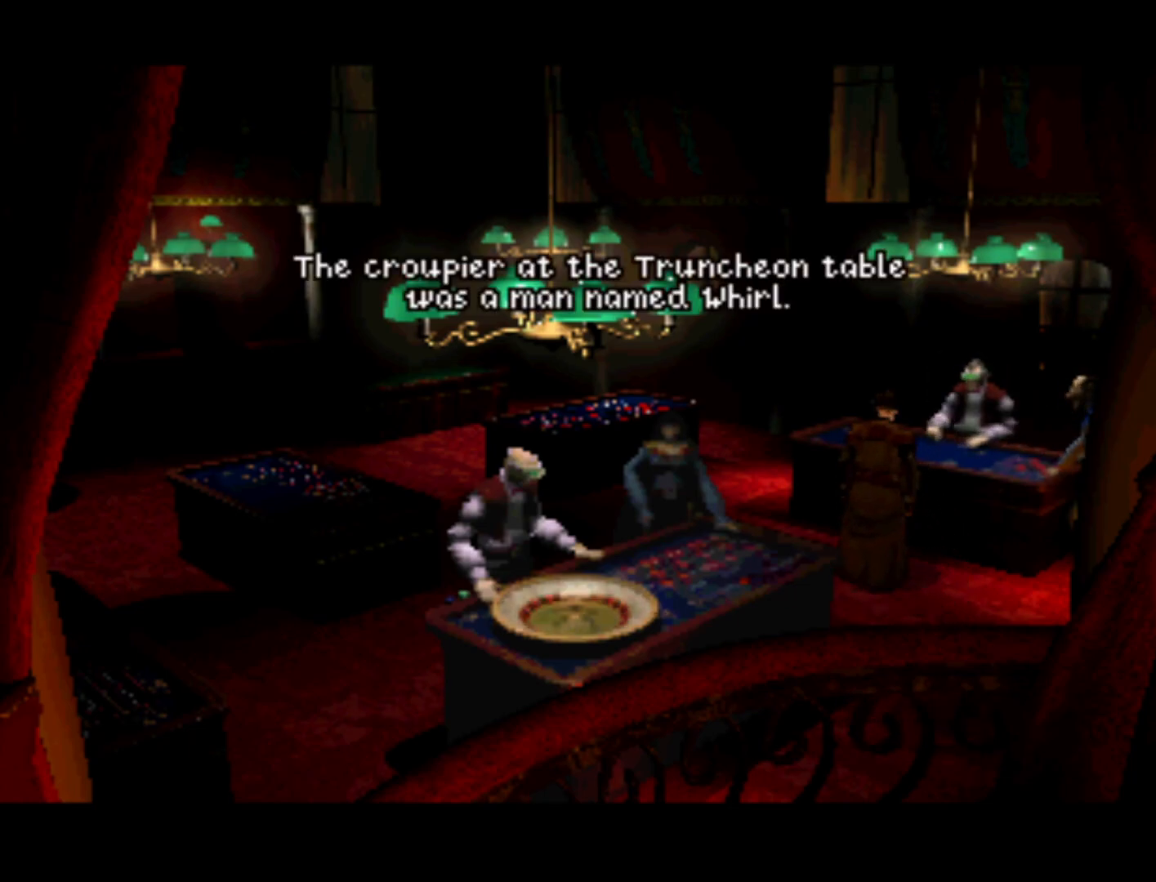
{"buttons": [], "left_stick": "center", "right_stick": "center", "events": [[117, "CROSS", "down"], [300, "CROSS", "up"]]}
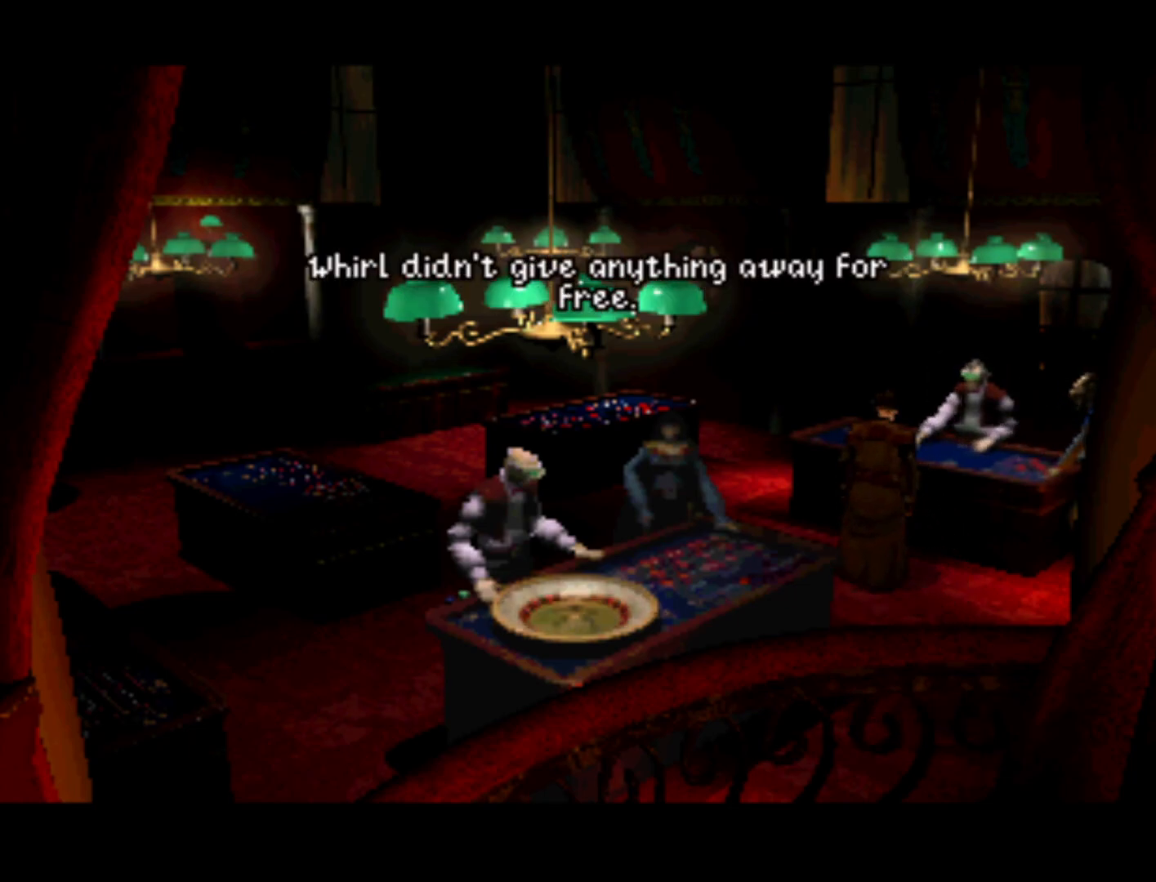
{"buttons": ["CIRCLE"], "left_stick": "center", "right_stick": "center", "events": [[417, "CIRCLE", "down"]]}
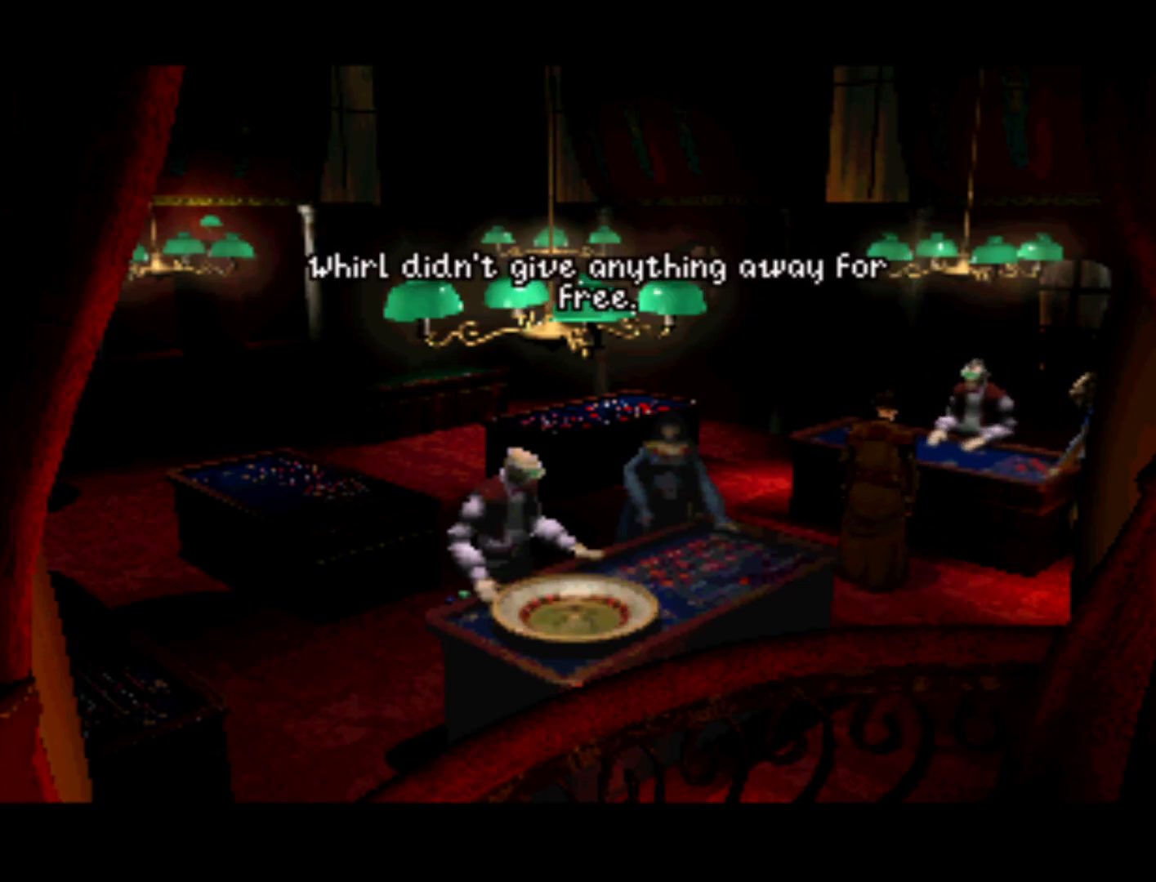
{"buttons": [], "left_stick": "center", "right_stick": "center", "events": [[83, "CIRCLE", "up"]]}
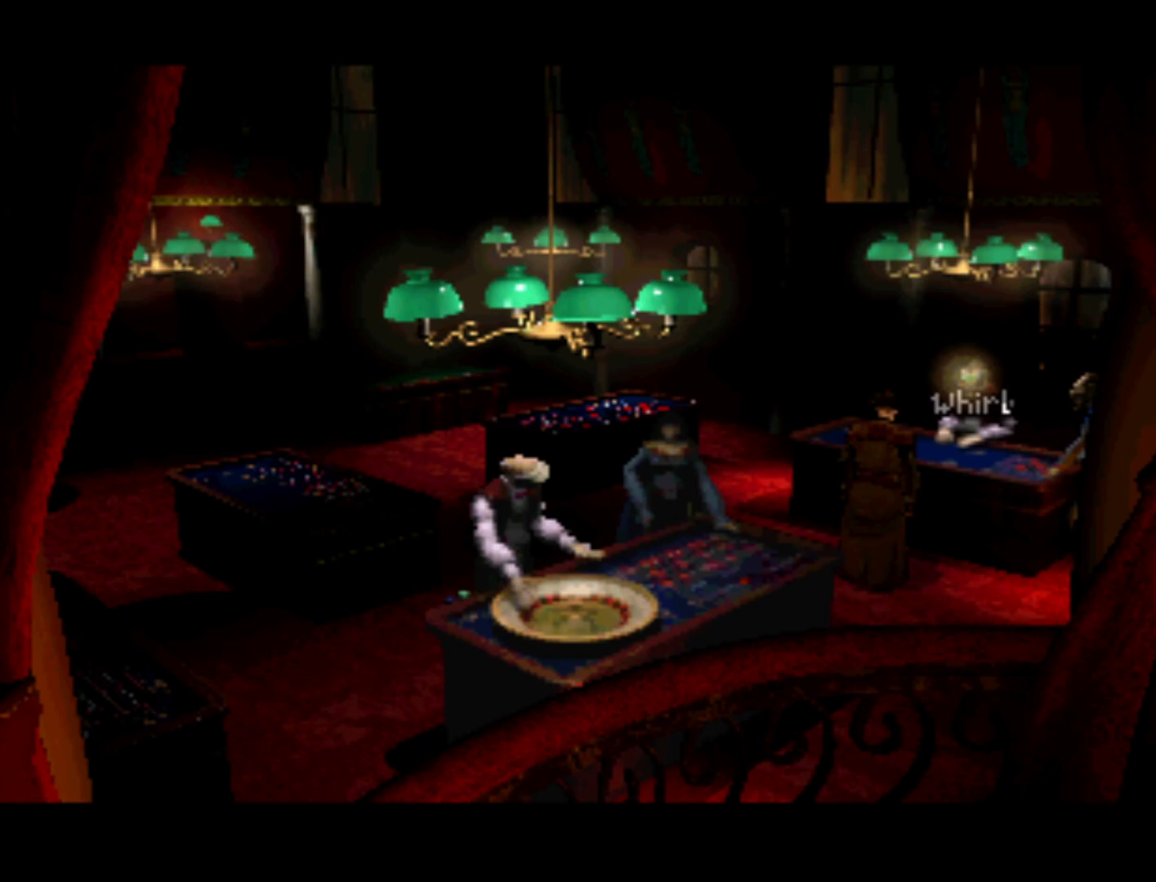
{"buttons": [], "left_stick": "center", "right_stick": "center", "events": []}
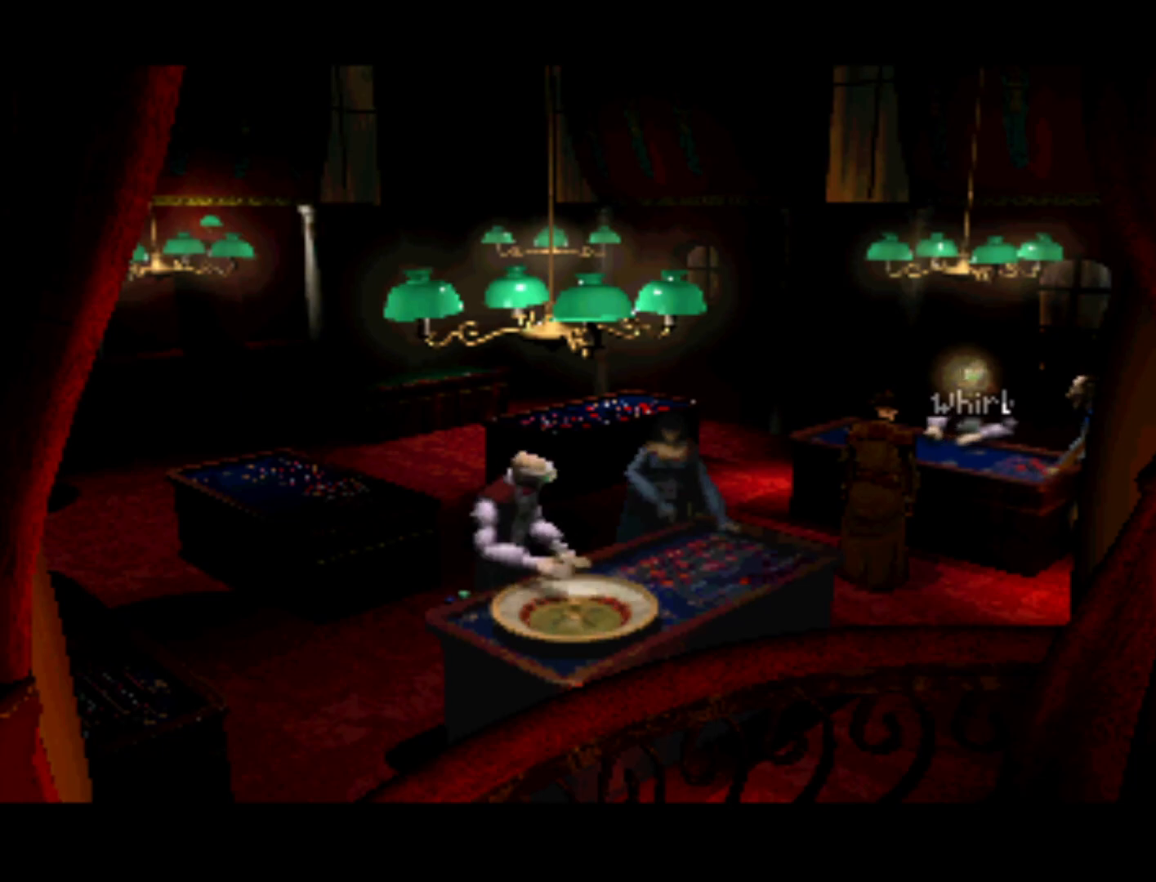
{"buttons": [], "left_stick": "center", "right_stick": "center", "events": [[83, "DPAD_RIGHT", "down"], [117, "DPAD_DOWN", "down"], [317, "DPAD_DOWN", "up"], [317, "DPAD_RIGHT", "up"]]}
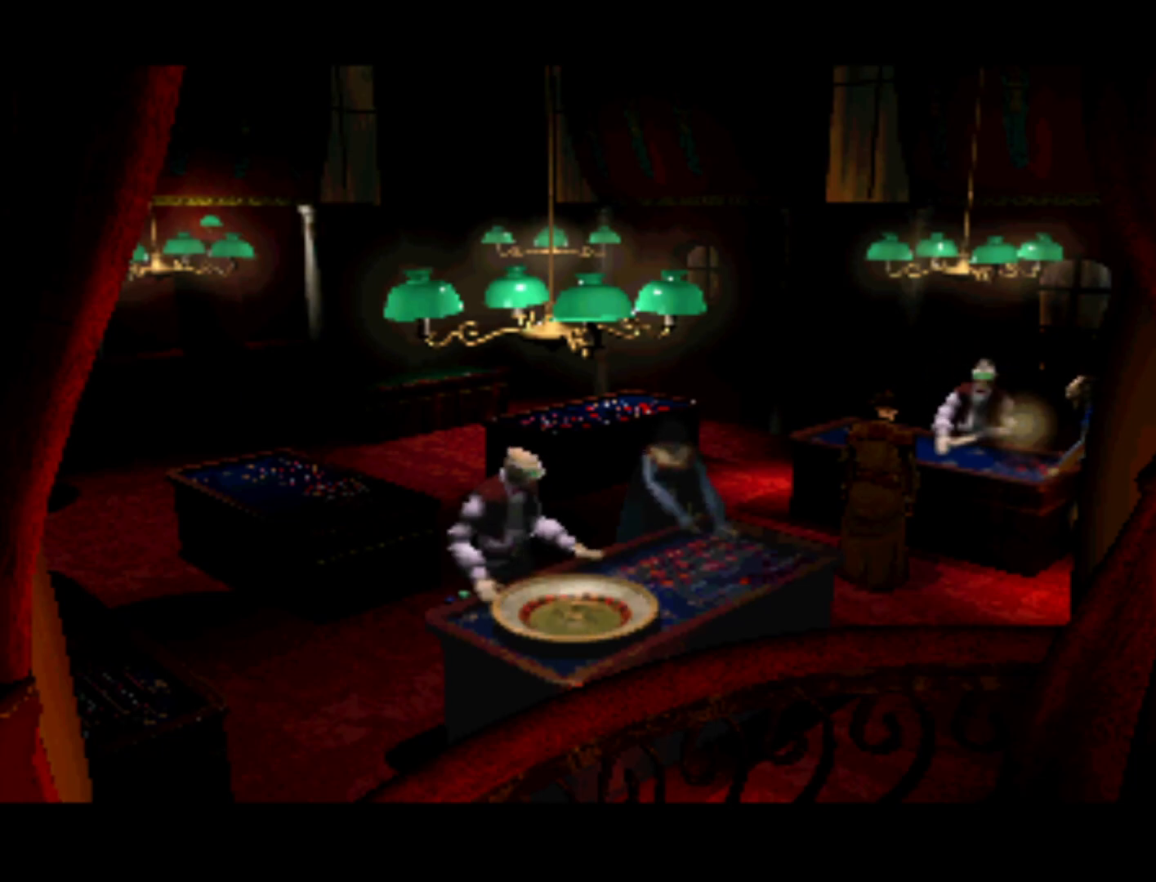
{"buttons": [], "left_stick": "center", "right_stick": "center", "events": [[217, "DPAD_RIGHT", "down"], [350, "DPAD_RIGHT", "up"]]}
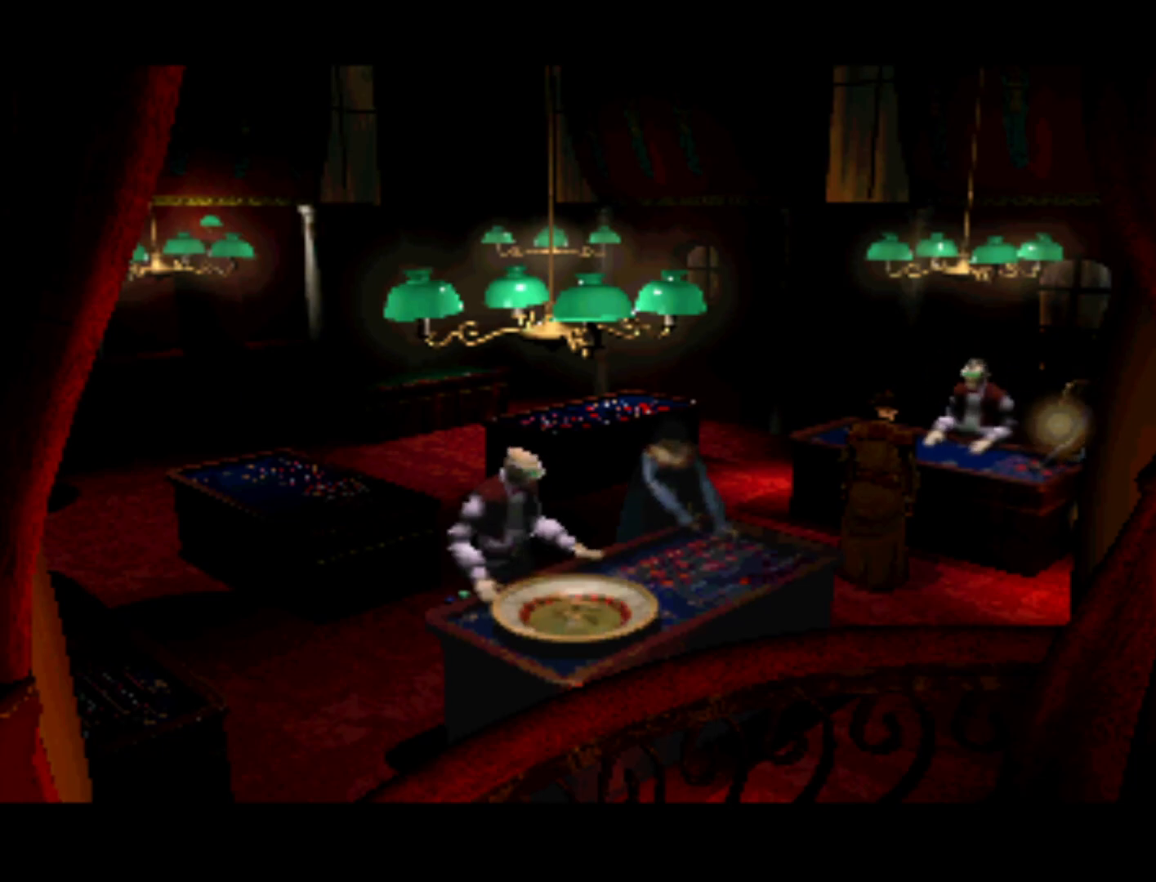
{"buttons": [], "left_stick": "center", "right_stick": "center", "events": [[317, "DPAD_RIGHT", "down"], [483, "DPAD_RIGHT", "up"]]}
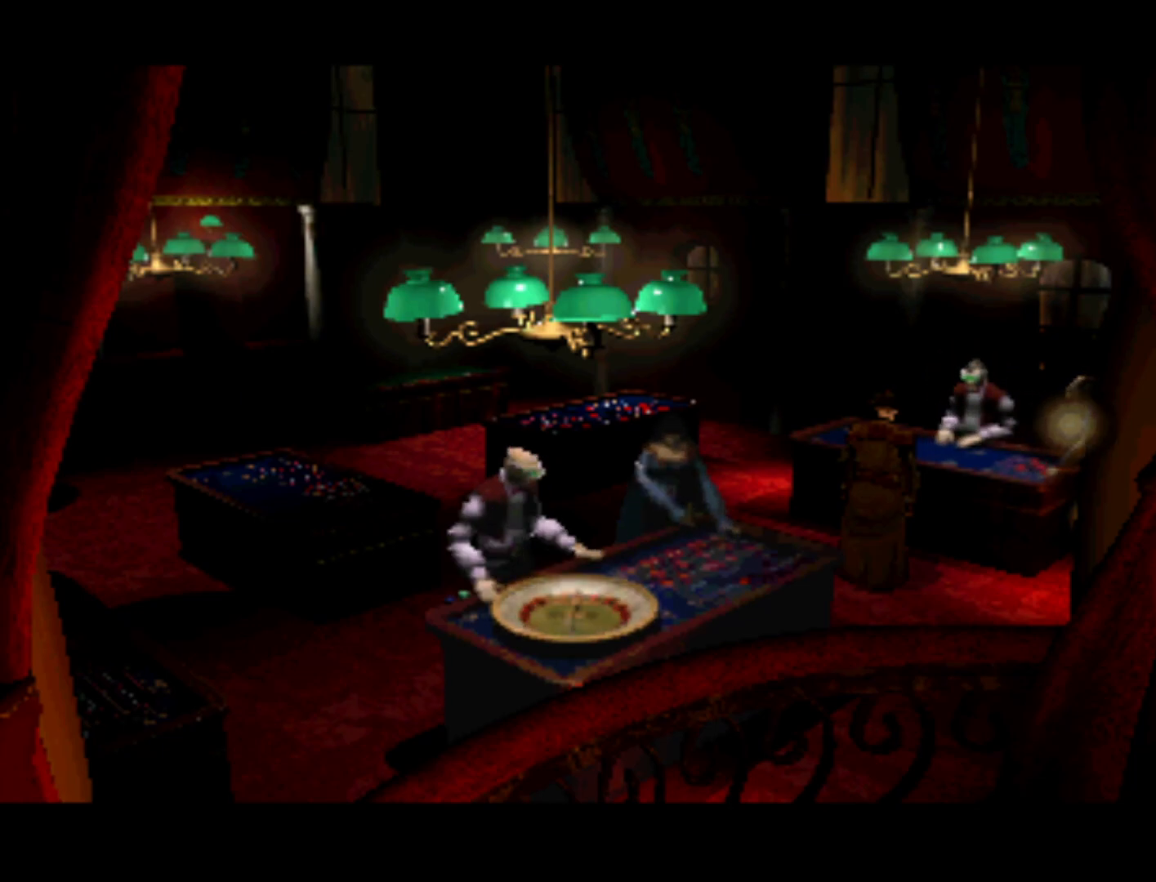
{"buttons": ["DPAD_DOWN"], "left_stick": "center", "right_stick": "center", "events": [[417, "DPAD_DOWN", "down"]]}
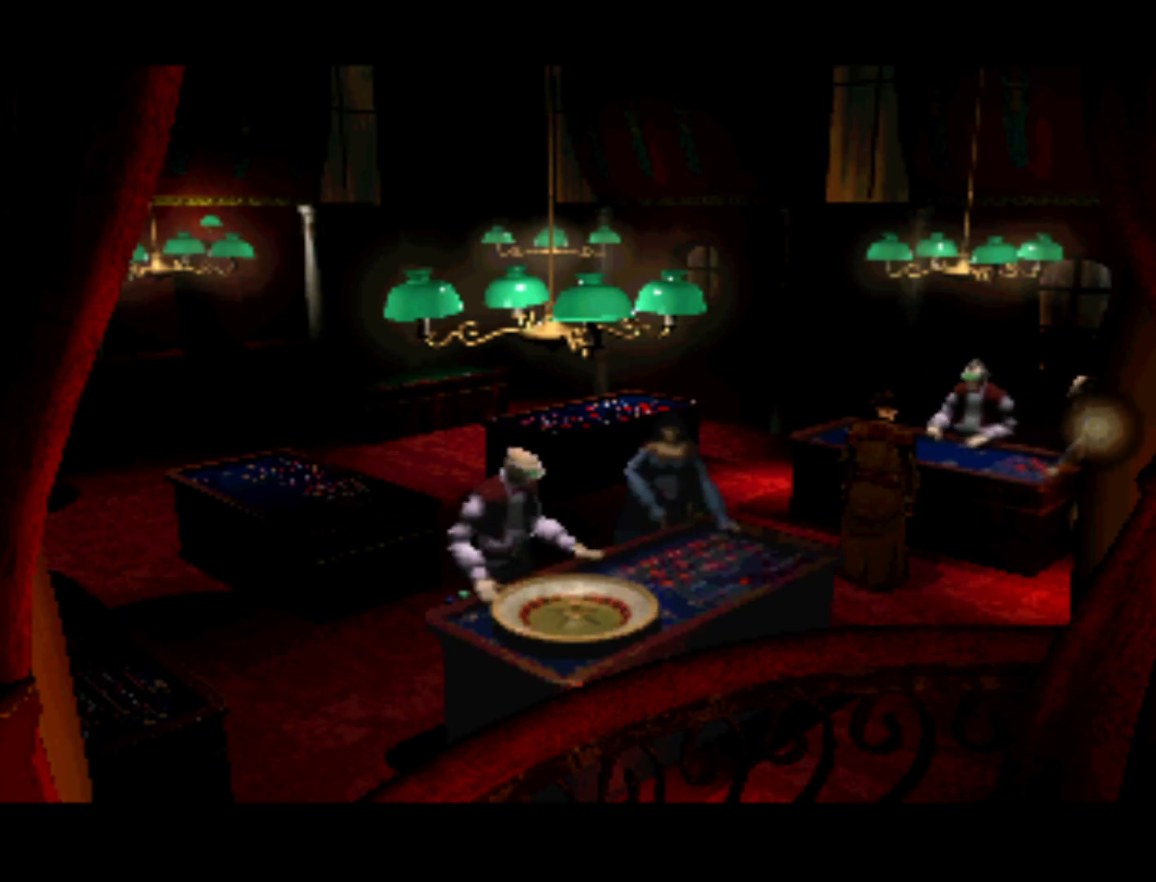
{"buttons": ["DPAD_LEFT"], "left_stick": "center", "right_stick": "center", "events": [[150, "DPAD_DOWN", "up"], [450, "DPAD_LEFT", "down"]]}
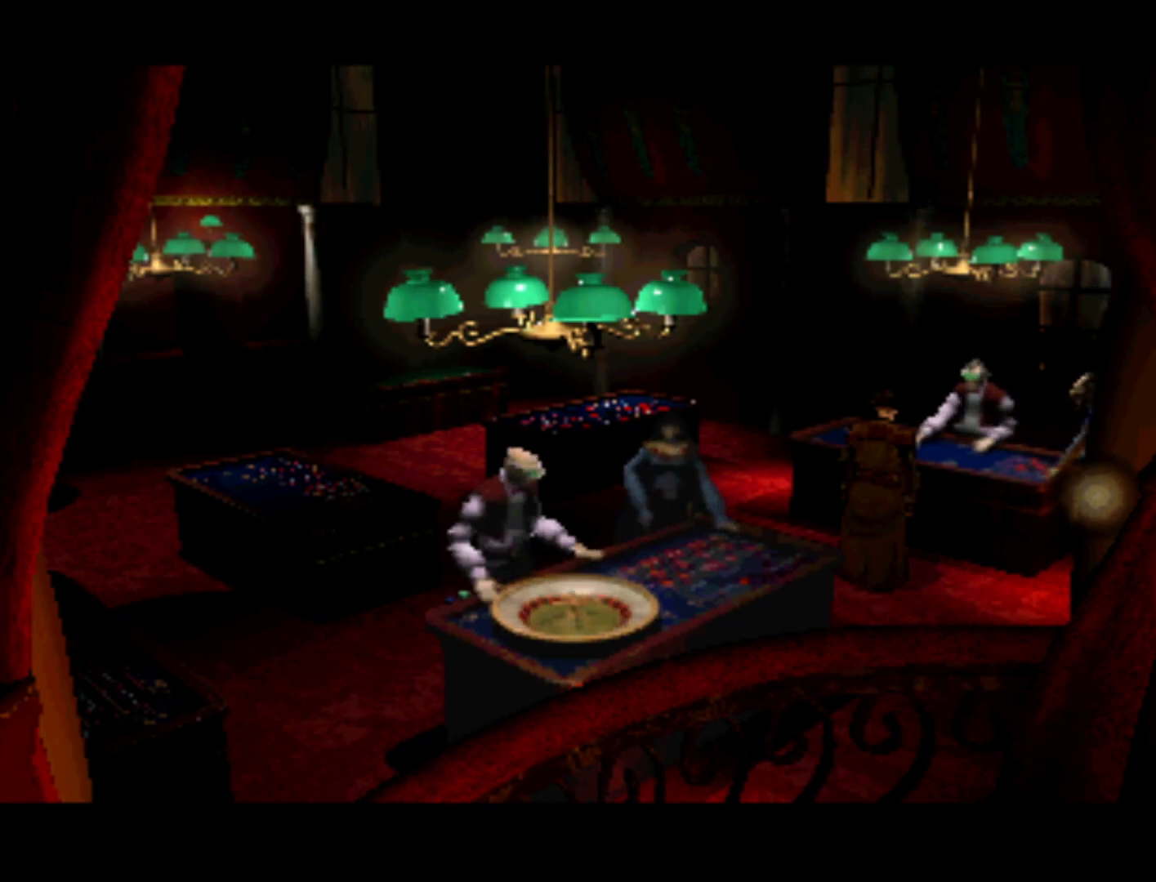
{"buttons": [], "left_stick": "center", "right_stick": "center", "events": [[17, "DPAD_UP", "down"], [250, "DPAD_LEFT", "up"], [317, "DPAD_UP", "up"]]}
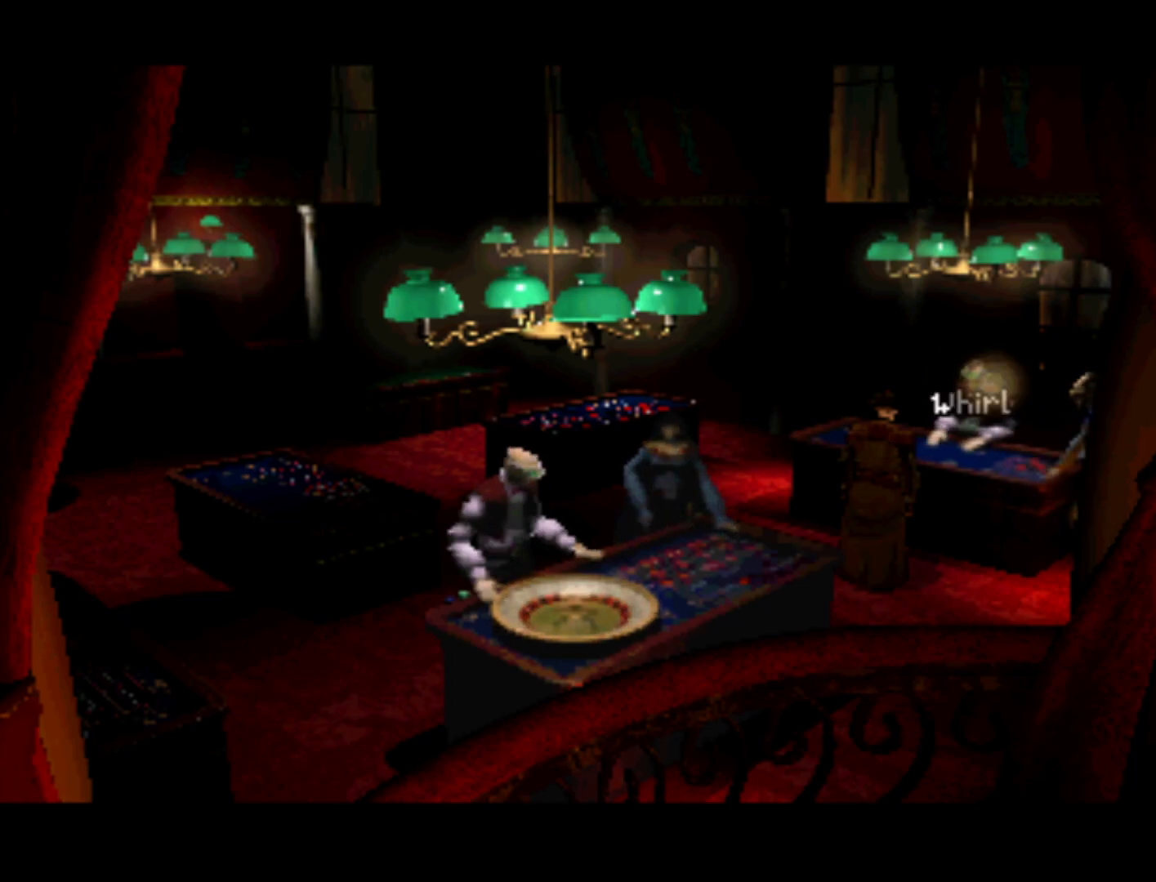
{"buttons": [], "left_stick": "center", "right_stick": "center", "events": [[50, "SQUARE", "down"], [183, "SQUARE", "up"]]}
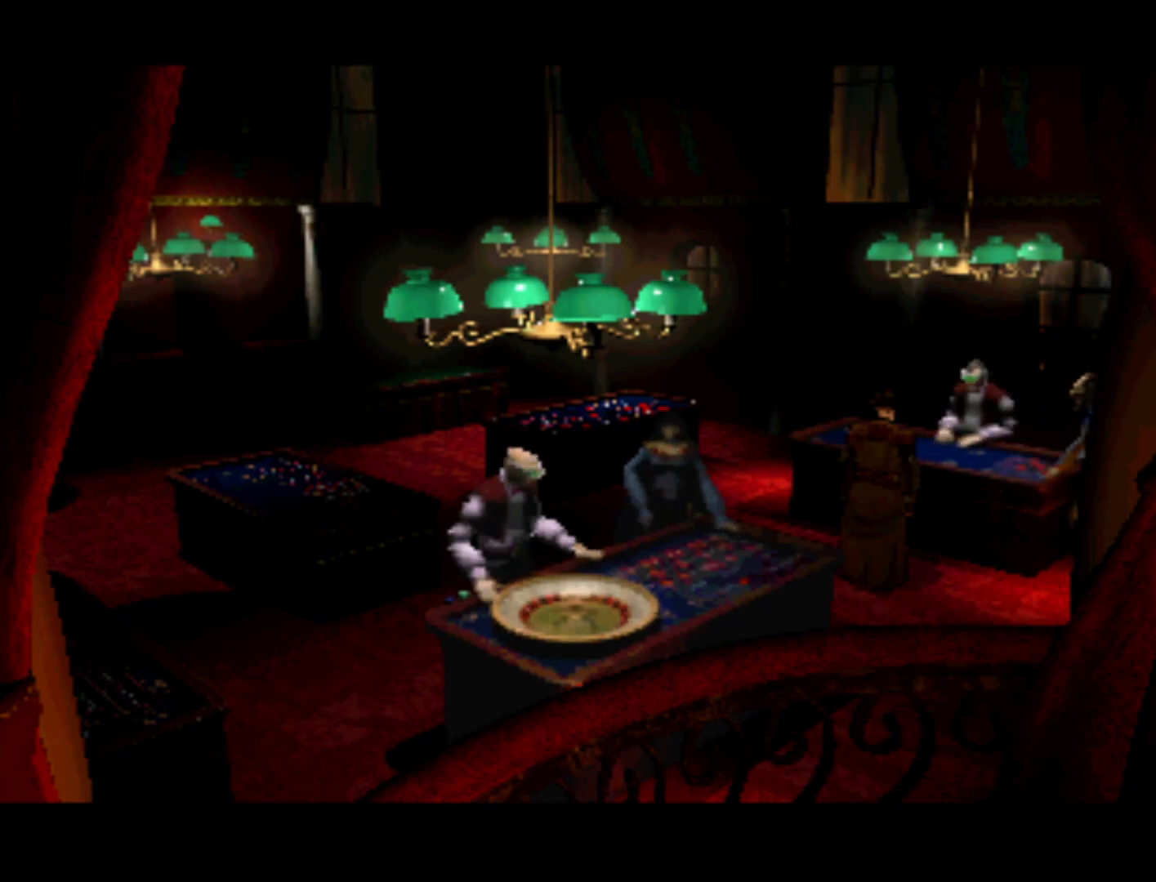
{"buttons": [], "left_stick": "center", "right_stick": "center", "events": []}
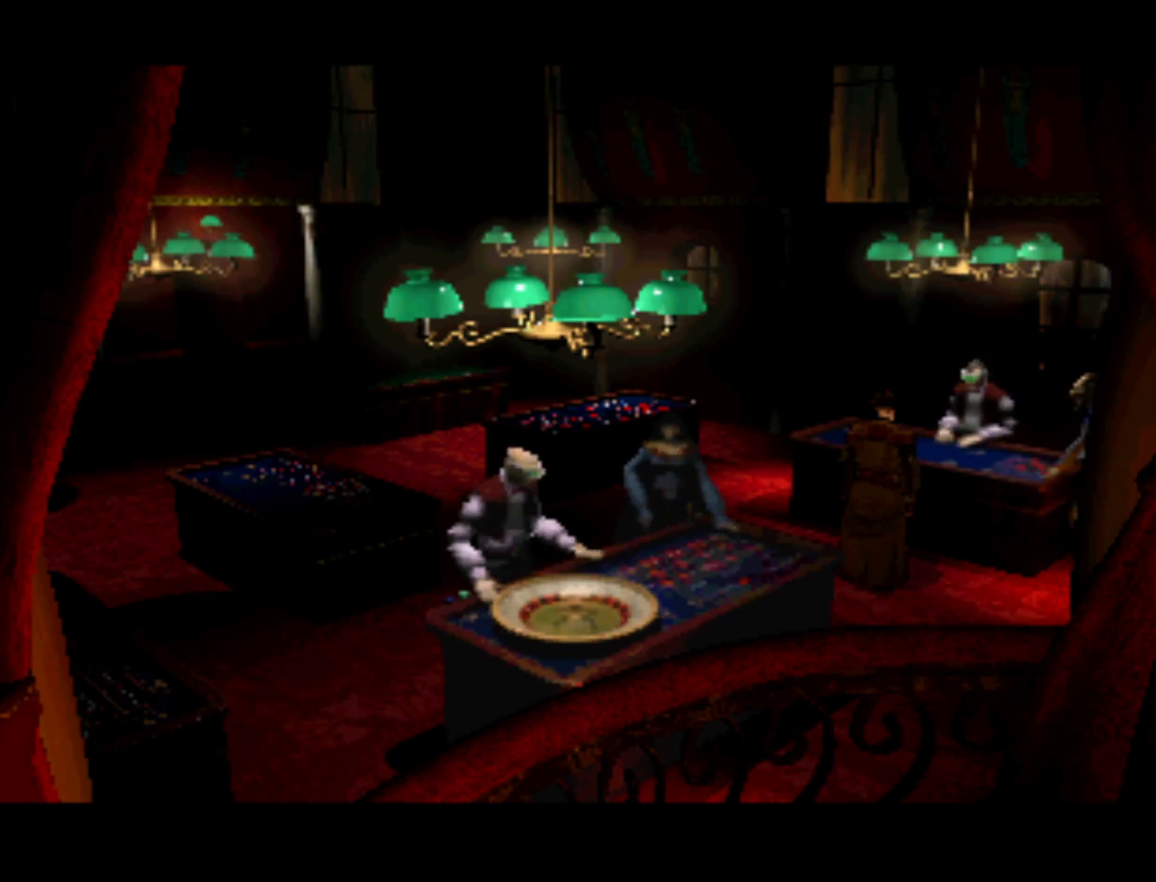
{"buttons": [], "left_stick": "center", "right_stick": "center", "events": []}
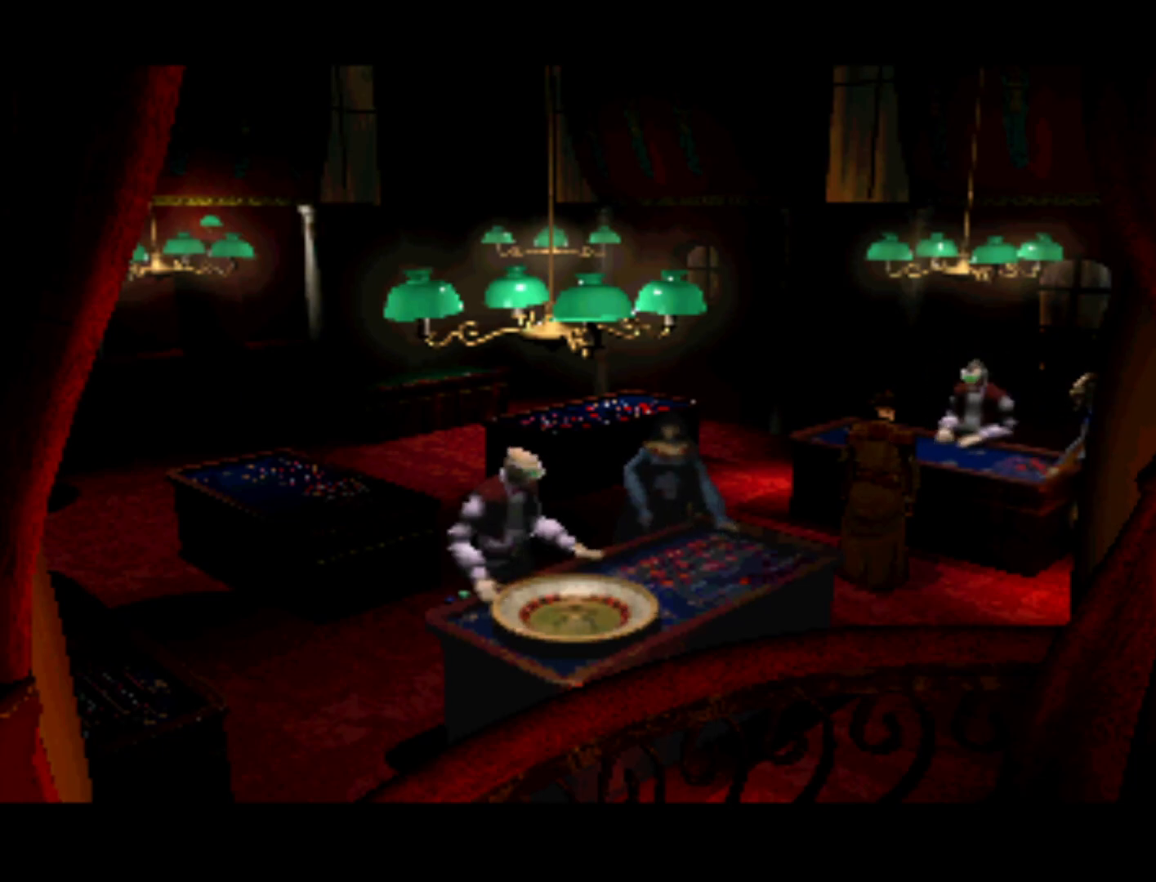
{"buttons": [], "left_stick": "center", "right_stick": "center", "events": []}
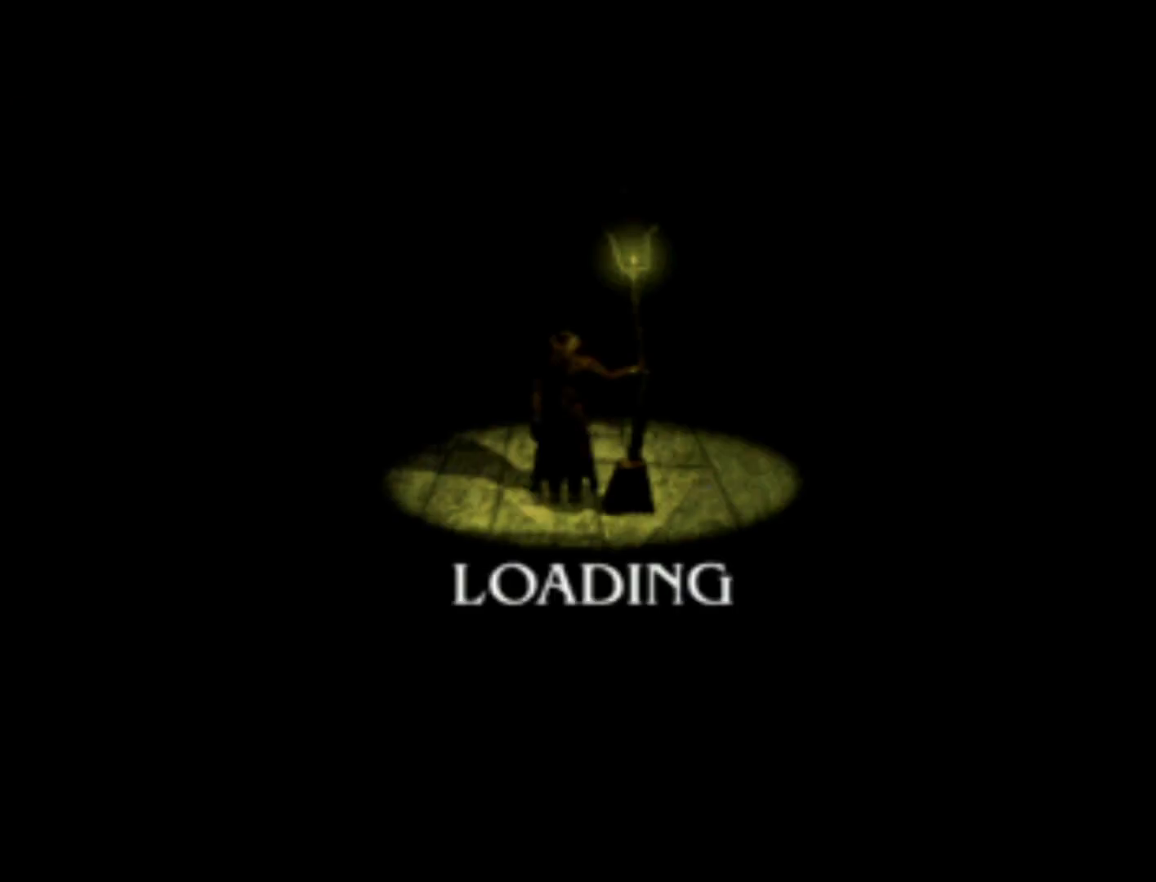
{"buttons": [], "left_stick": "center", "right_stick": "center", "events": []}